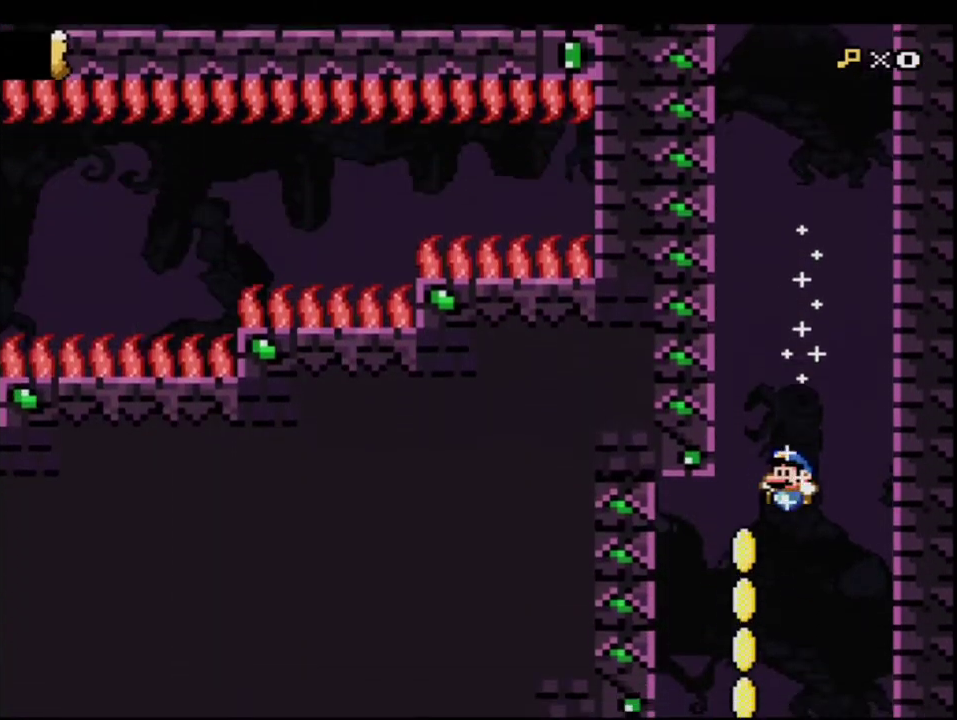
Gameplay with a controller (Nintendo layout); each line is a JSON object with the inputs held at the frame after it. "events" lists button and stick changes between this image and that frame as [ms after this image, input, new state], when the widget could be followed in between. Not read: L3 R3.
{"buttons": ["B", "Y", "DPAD_RIGHT"], "events": [[150, "DPAD_LEFT", "up"], [417, "DPAD_RIGHT", "down"]]}
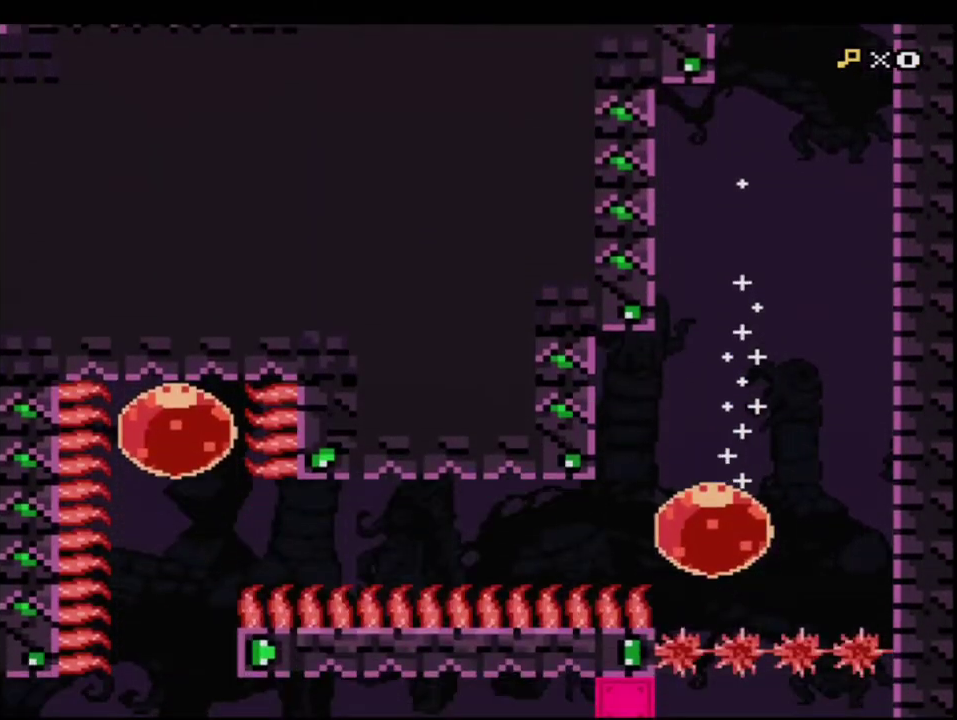
{"buttons": ["B", "Y"], "events": [[17, "DPAD_RIGHT", "up"], [50, "DPAD_LEFT", "down"], [200, "R1", "down"], [267, "R1", "up"], [417, "DPAD_LEFT", "up"]]}
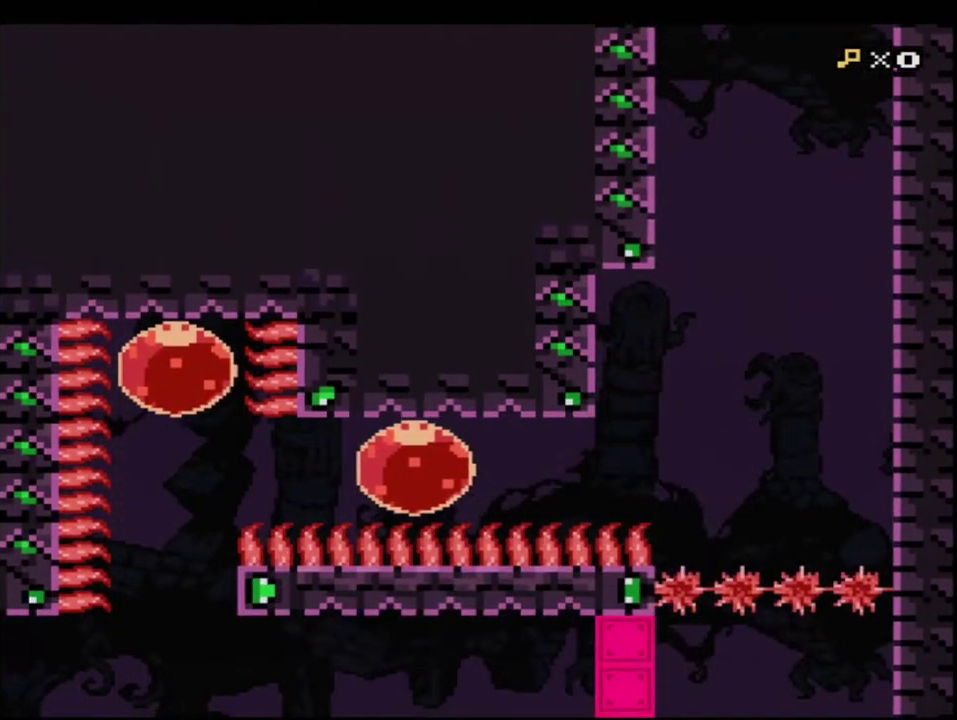
{"buttons": ["B", "Y"], "events": [[267, "DPAD_UP", "down"], [300, "R1", "down"], [417, "R1", "up"], [450, "DPAD_UP", "up"]]}
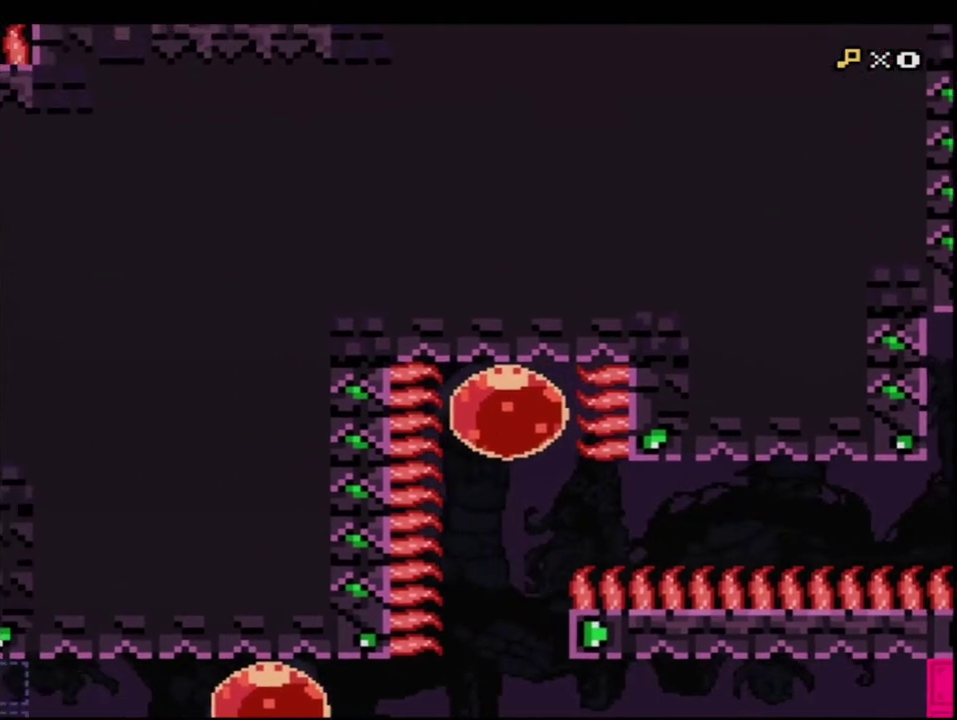
{"buttons": ["B", "Y", "DPAD_LEFT"], "events": [[50, "DPAD_DOWN", "down"], [150, "R1", "down"], [200, "R1", "up"], [267, "DPAD_DOWN", "up"], [483, "DPAD_LEFT", "down"]]}
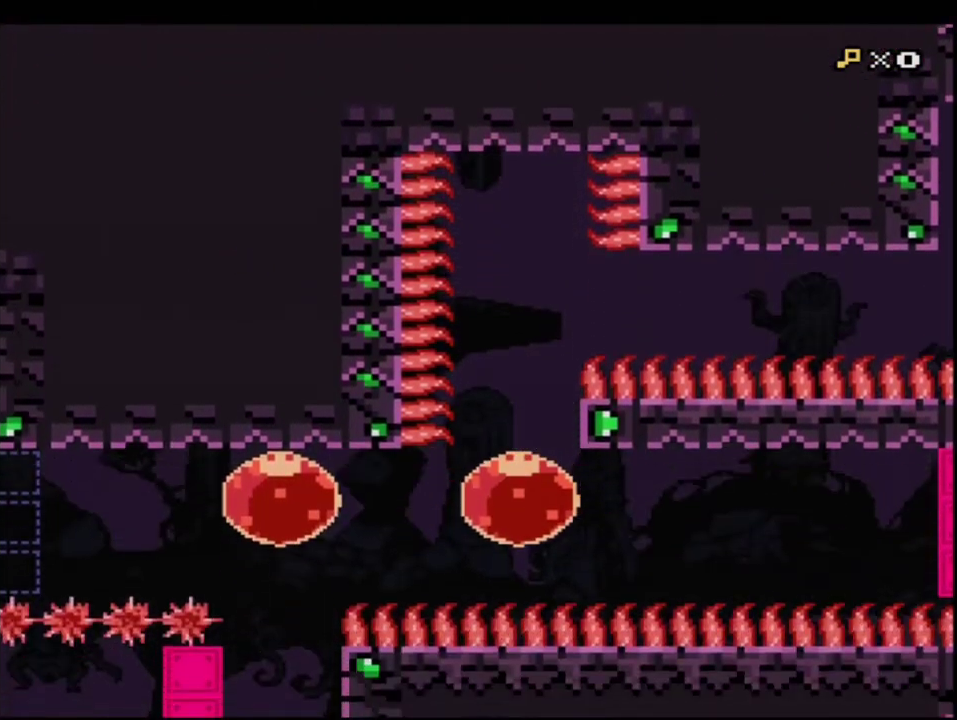
{"buttons": ["B", "Y", "R1", "DPAD_LEFT"], "events": [[83, "R1", "down"], [200, "R1", "up"], [417, "R1", "down"]]}
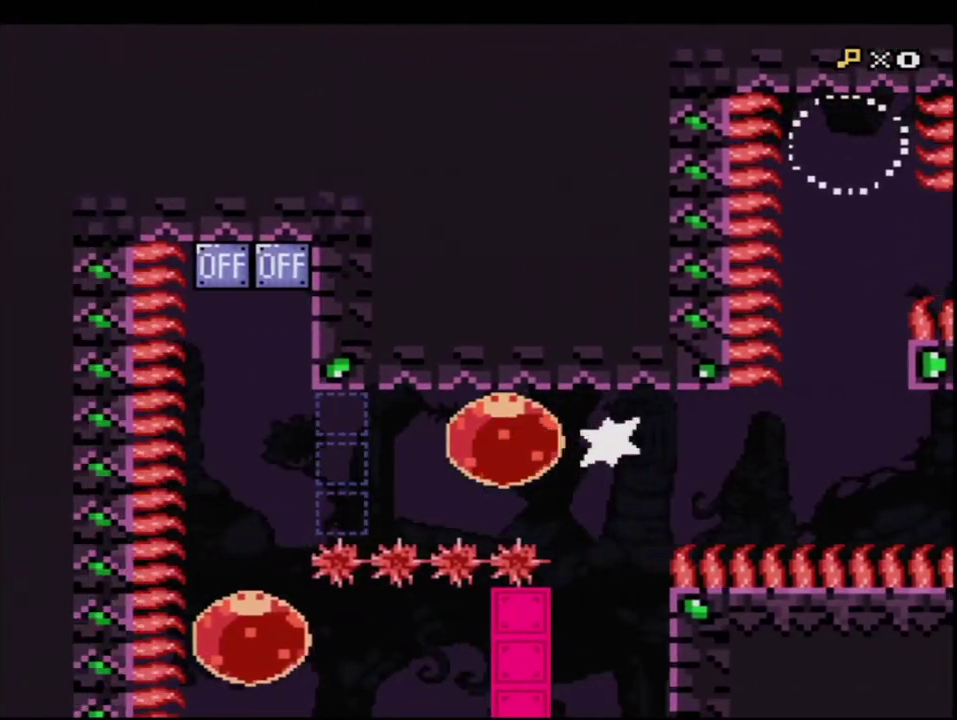
{"buttons": ["B", "Y", "DPAD_UP"], "events": [[17, "R1", "up"], [267, "DPAD_LEFT", "up"], [300, "DPAD_UP", "down"], [333, "R1", "down"], [450, "R1", "up"]]}
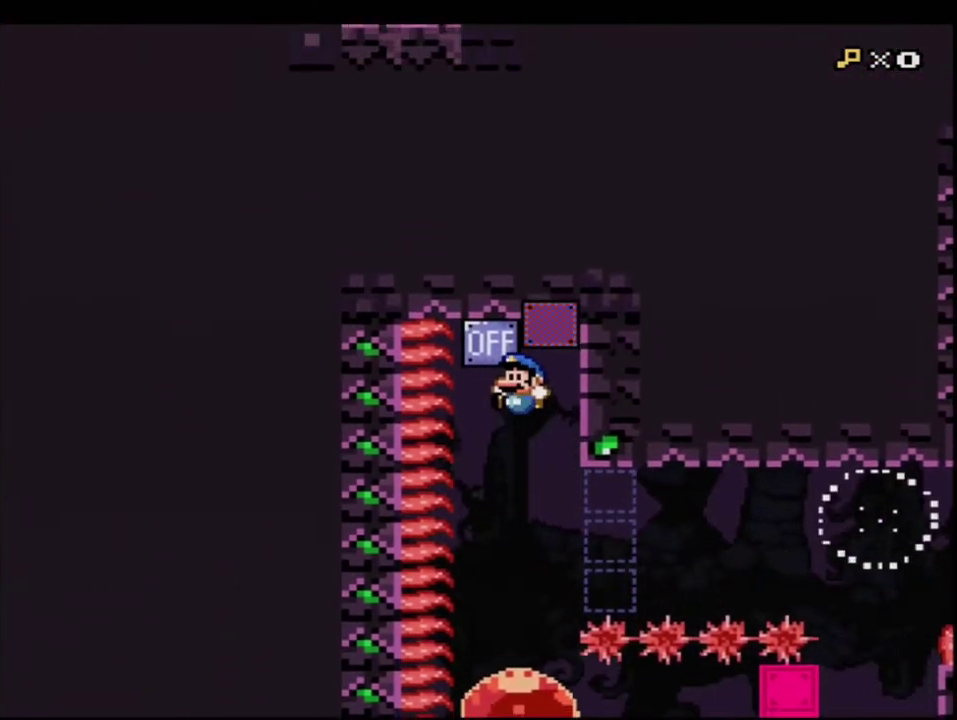
{"buttons": ["B", "Y"], "events": [[50, "DPAD_UP", "up"]]}
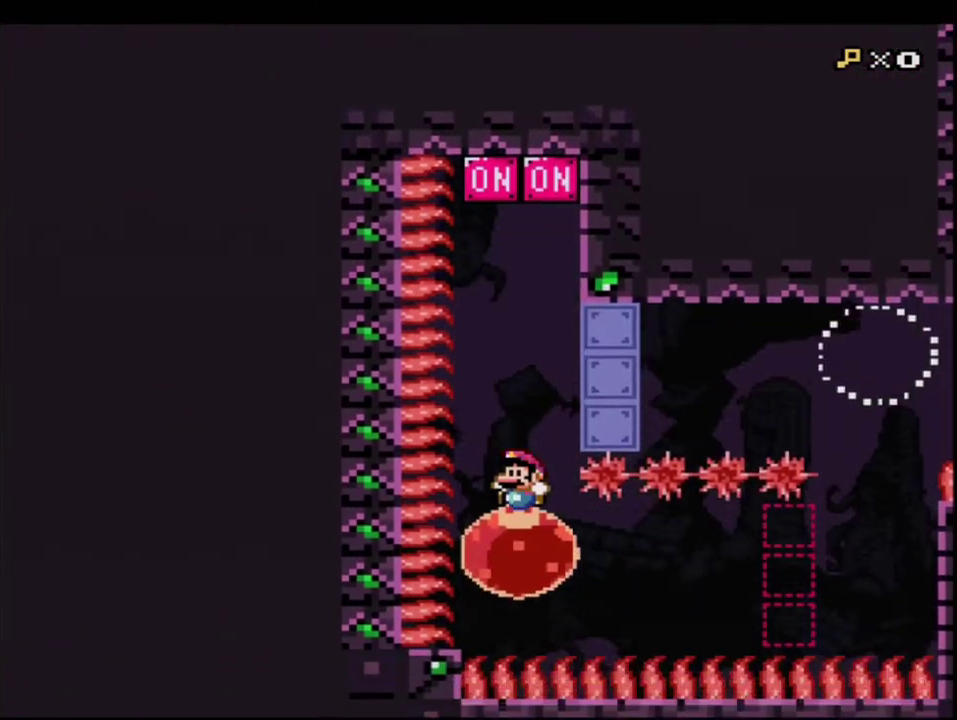
{"buttons": ["B", "Y"], "events": [[83, "DPAD_RIGHT", "down"], [167, "R1", "down"], [300, "R1", "up"], [400, "DPAD_RIGHT", "up"]]}
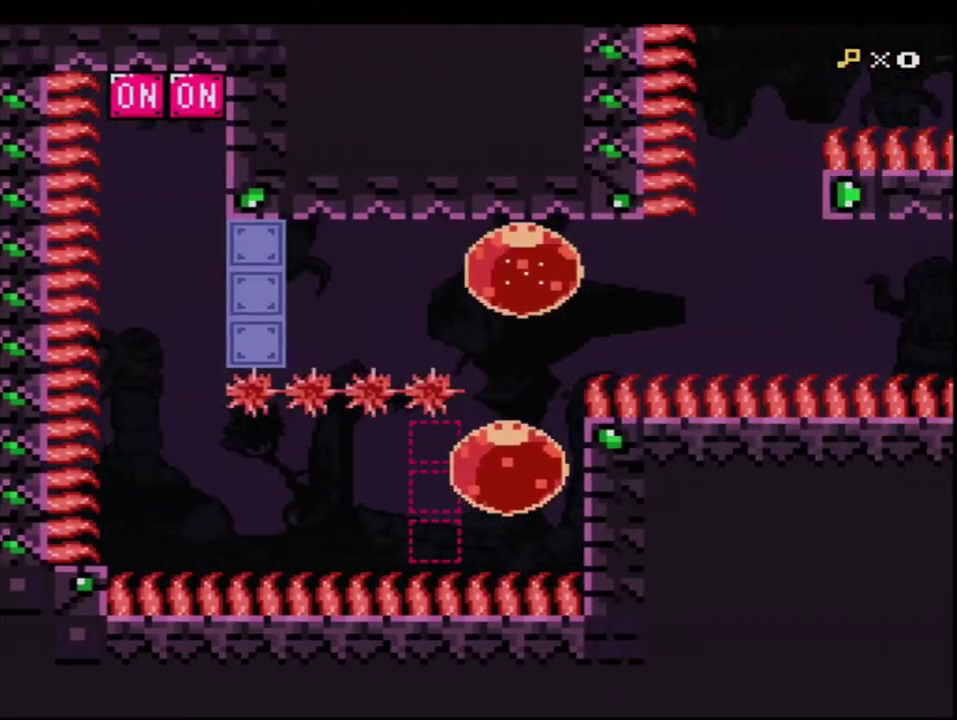
{"buttons": ["B", "Y", "R1", "DPAD_RIGHT"], "events": [[50, "DPAD_UP", "down"], [83, "R1", "down"], [200, "R1", "up"], [400, "DPAD_UP", "up"], [433, "DPAD_RIGHT", "down"], [450, "R1", "down"]]}
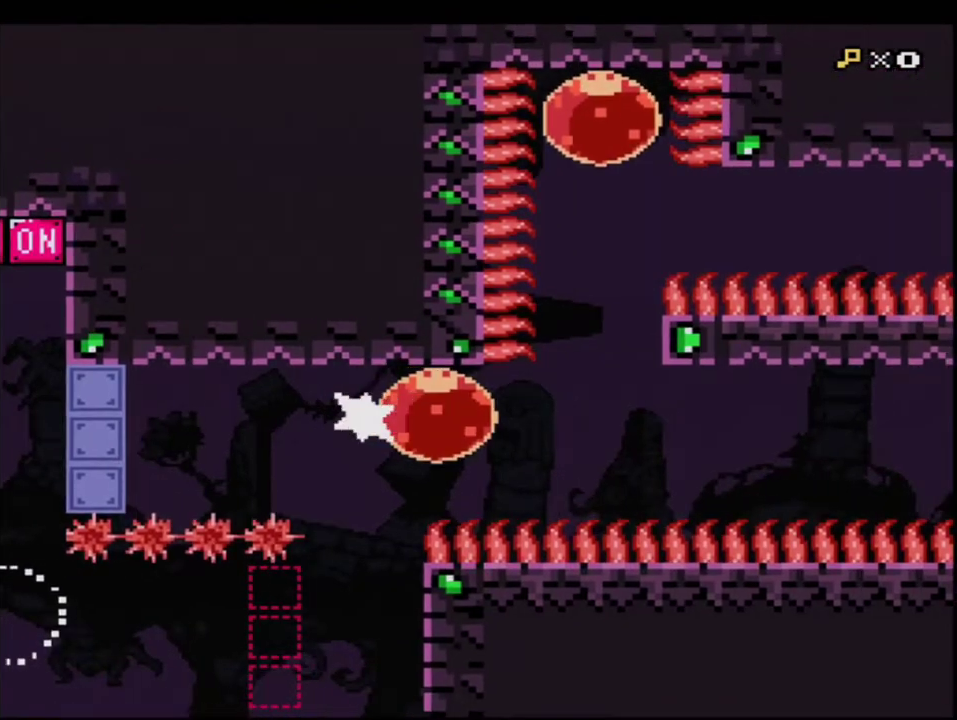
{"buttons": ["B", "Y"], "events": [[50, "R1", "up"], [200, "DPAD_RIGHT", "up"]]}
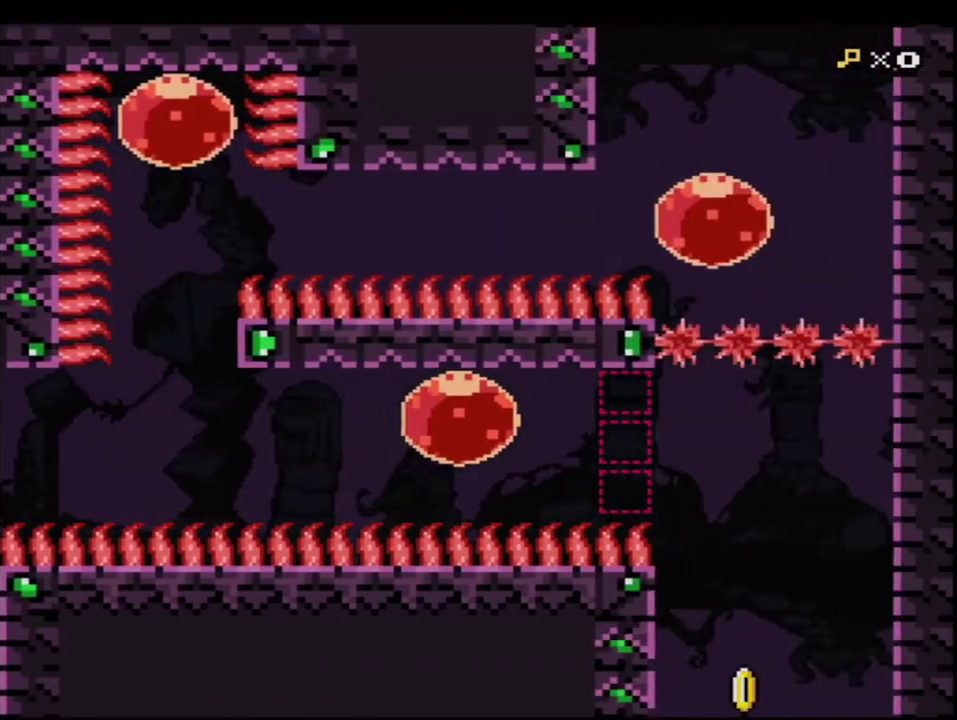
{"buttons": ["B", "Y", "DPAD_DOWN"], "events": [[300, "DPAD_DOWN", "down"], [367, "R1", "down"], [483, "R1", "up"]]}
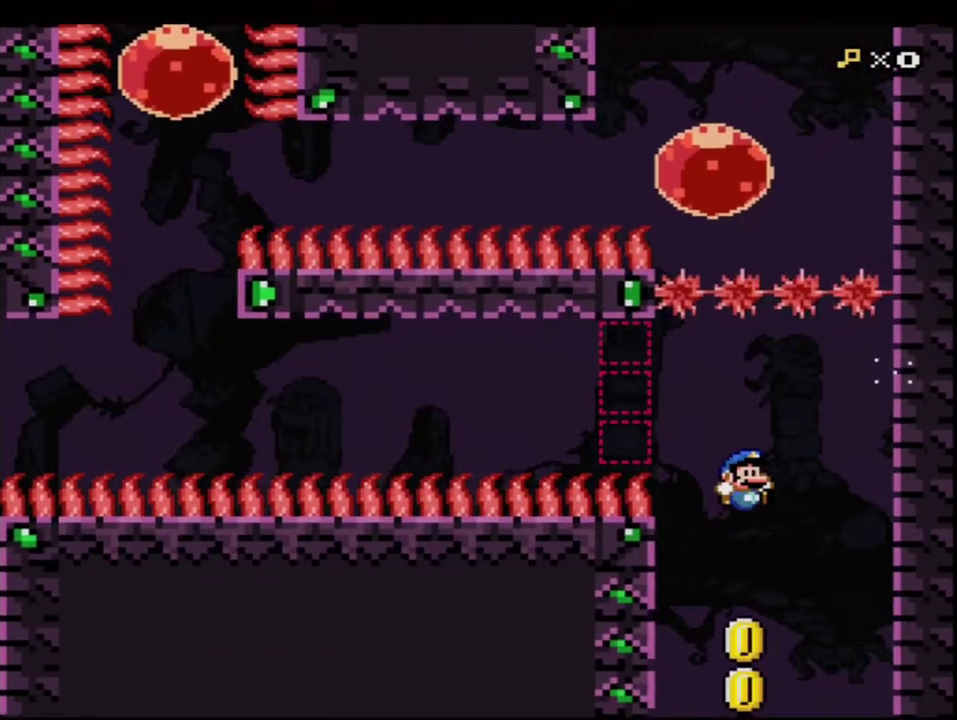
{"buttons": ["B", "Y"], "events": [[17, "DPAD_DOWN", "up"]]}
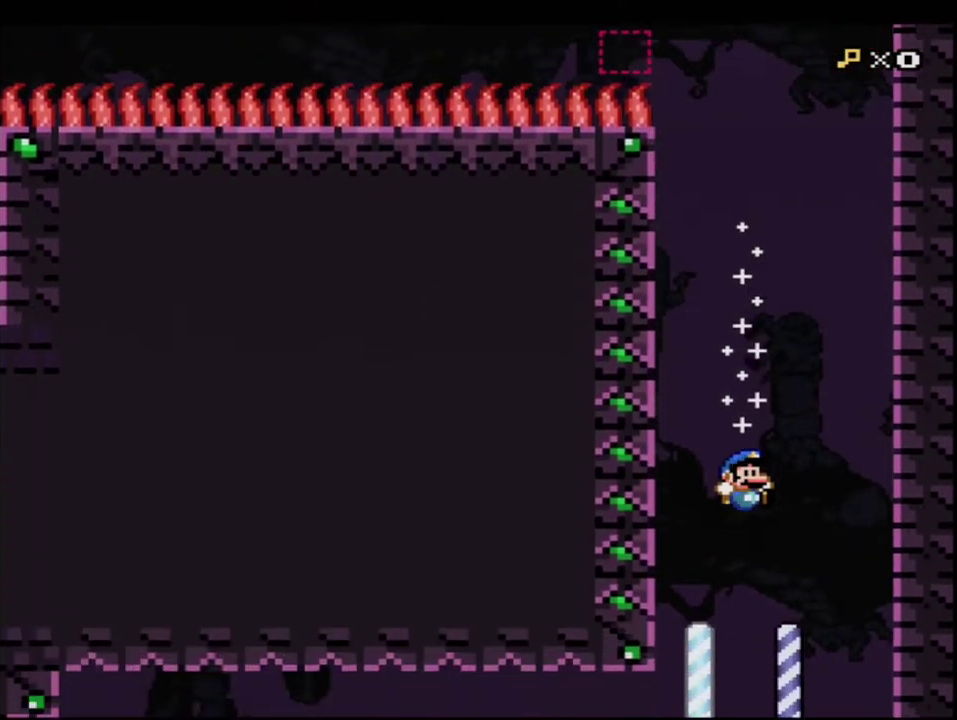
{"buttons": ["B", "Y", "DPAD_LEFT"], "events": [[117, "DPAD_LEFT", "down"], [233, "DPAD_LEFT", "up"], [333, "DPAD_RIGHT", "down"], [400, "DPAD_RIGHT", "up"], [433, "DPAD_LEFT", "down"]]}
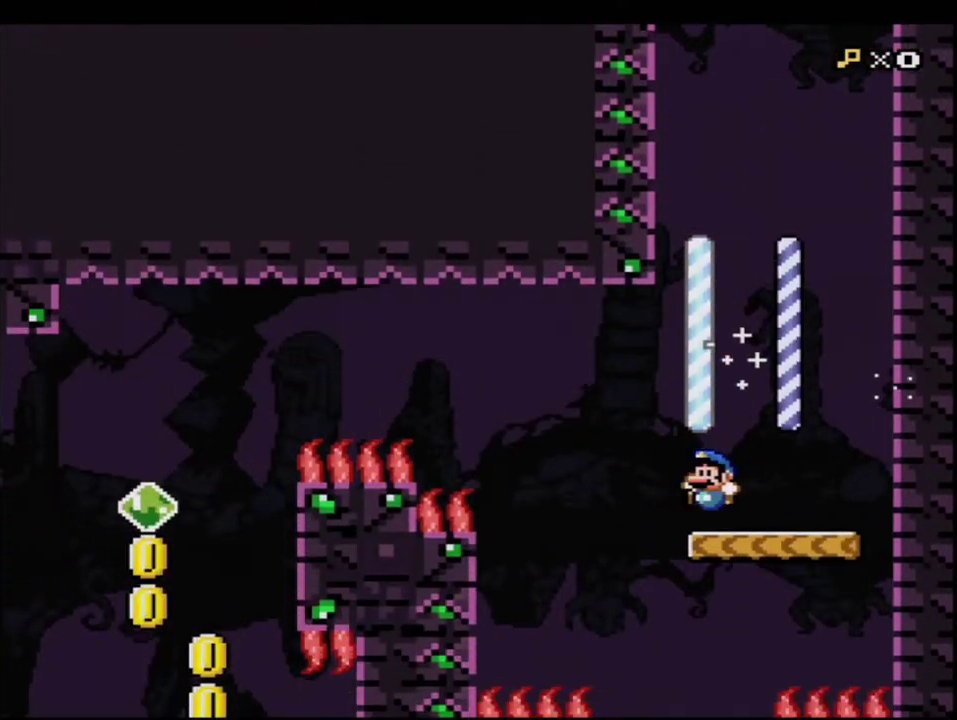
{"buttons": ["Y"], "events": [[17, "DPAD_UP", "down"], [117, "R1", "down"], [167, "DPAD_LEFT", "up"], [167, "DPAD_UP", "up"], [200, "R1", "up"], [483, "B", "up"]]}
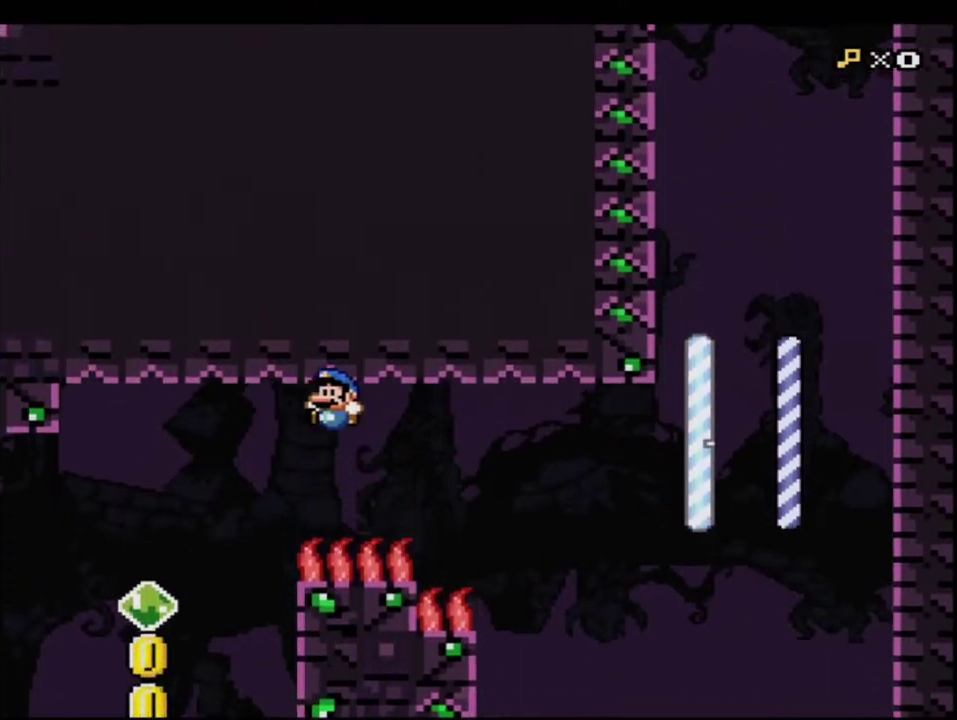
{"buttons": ["B", "Y", "DPAD_RIGHT"], "events": [[150, "DPAD_RIGHT", "down"], [200, "B", "down"]]}
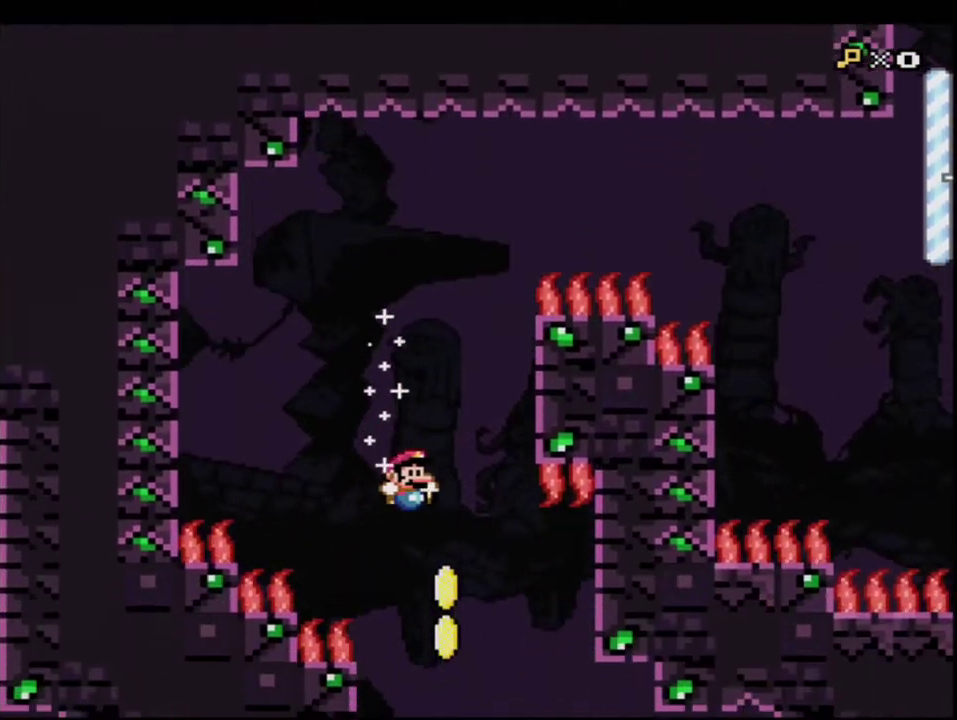
{"buttons": ["B", "Y", "DPAD_LEFT"], "events": [[83, "DPAD_RIGHT", "up"], [200, "DPAD_LEFT", "down"], [333, "DPAD_LEFT", "up"], [433, "DPAD_LEFT", "down"]]}
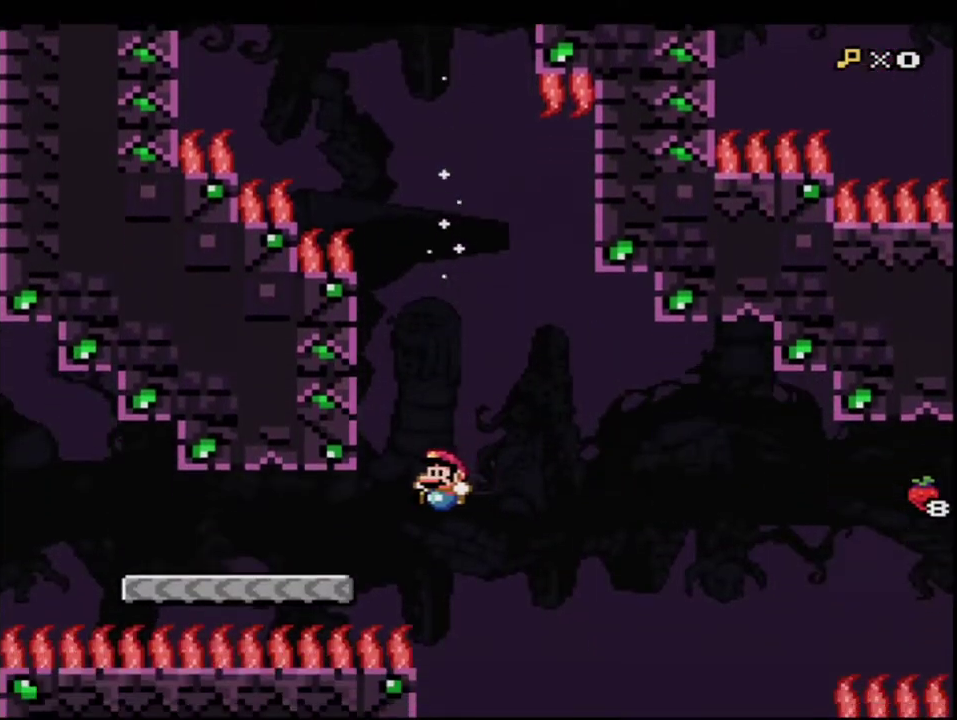
{"buttons": ["B", "Y"], "events": [[83, "R1", "down"], [117, "DPAD_LEFT", "up"], [183, "B", "up"], [183, "R1", "up"], [433, "B", "down"]]}
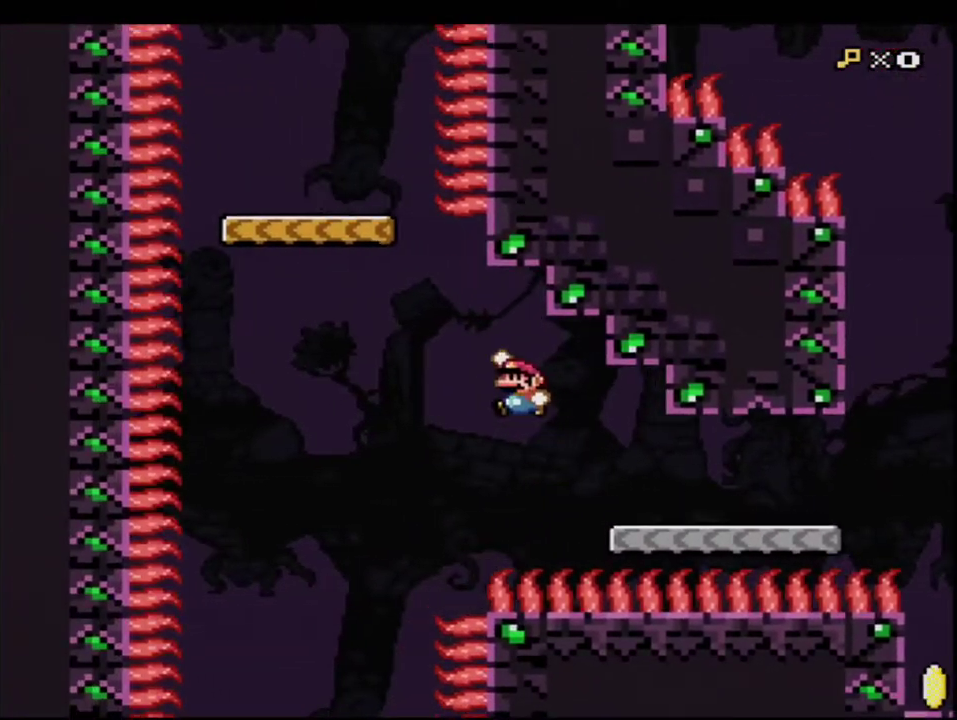
{"buttons": ["B", "Y", "R1"], "events": [[233, "DPAD_UP", "down"], [300, "R1", "down"], [450, "DPAD_UP", "up"]]}
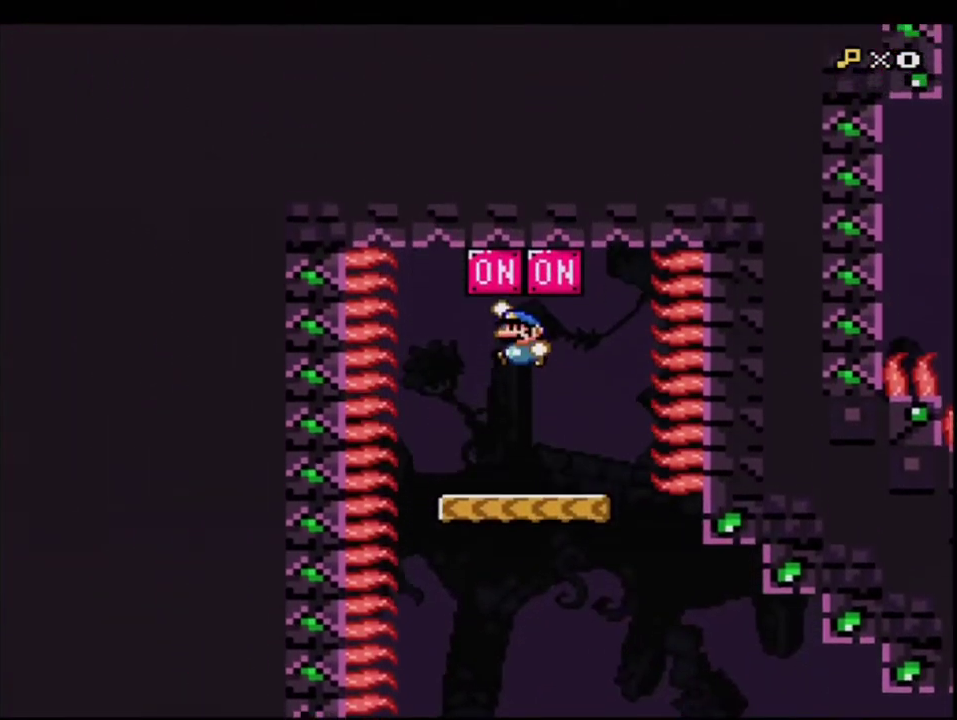
{"buttons": ["Y", "DPAD_RIGHT"], "events": [[150, "DPAD_LEFT", "down"], [183, "R1", "up"], [200, "B", "up"], [267, "DPAD_LEFT", "up"], [417, "DPAD_RIGHT", "down"]]}
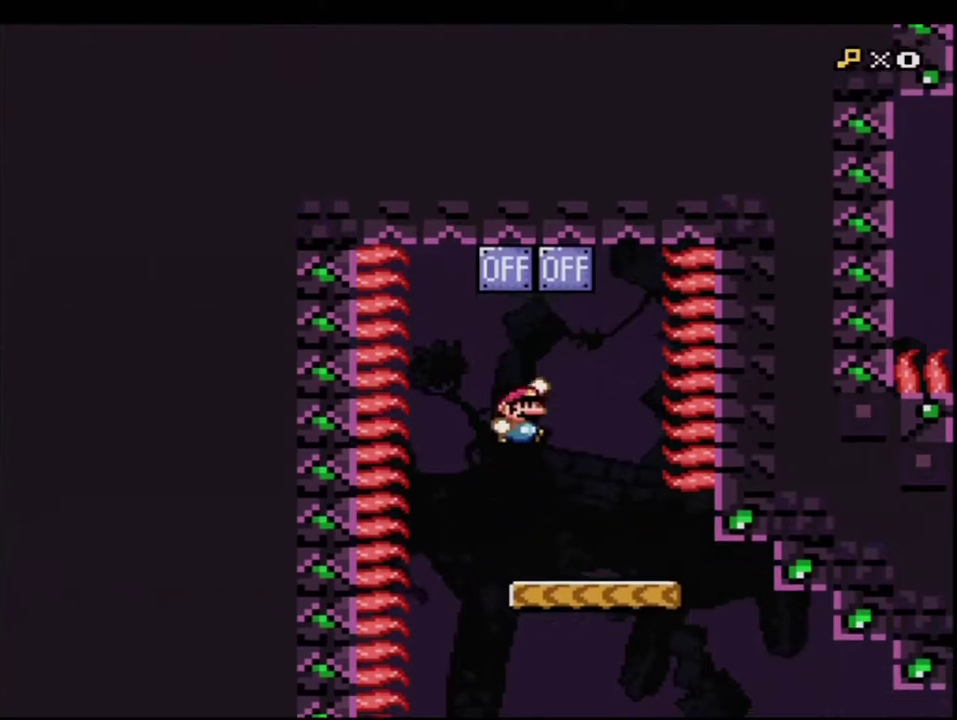
{"buttons": ["Y"], "events": [[17, "DPAD_RIGHT", "up"], [83, "DPAD_LEFT", "down"], [200, "DPAD_LEFT", "up"], [300, "DPAD_RIGHT", "down"], [467, "DPAD_RIGHT", "up"]]}
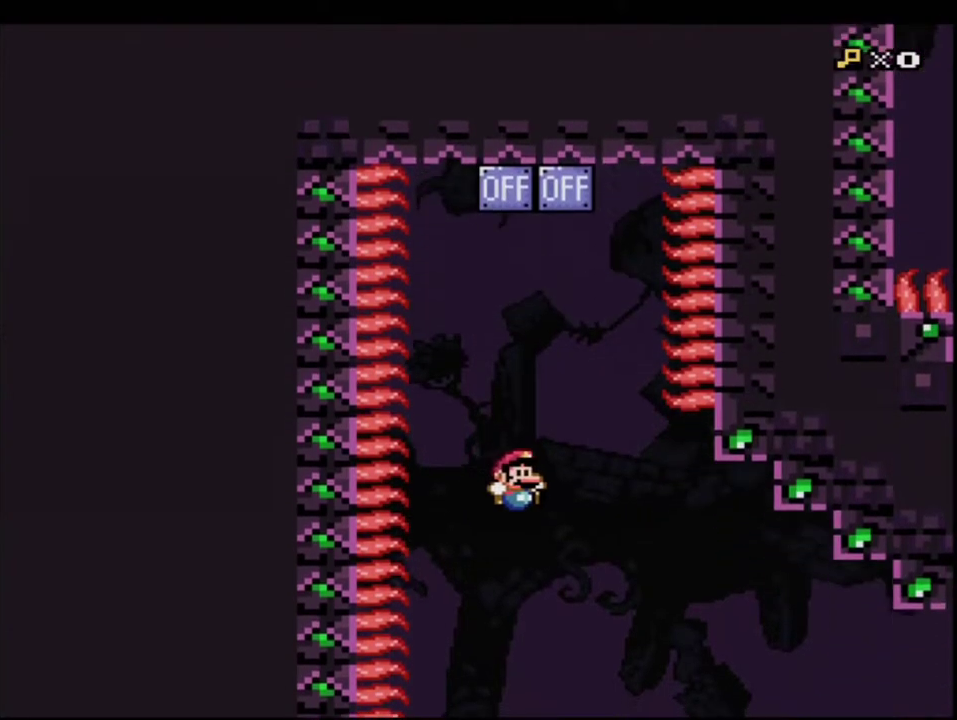
{"buttons": ["B", "Y"], "events": [[50, "B", "down"], [50, "DPAD_LEFT", "down"], [167, "DPAD_LEFT", "up"], [233, "DPAD_RIGHT", "down"], [400, "DPAD_RIGHT", "up"]]}
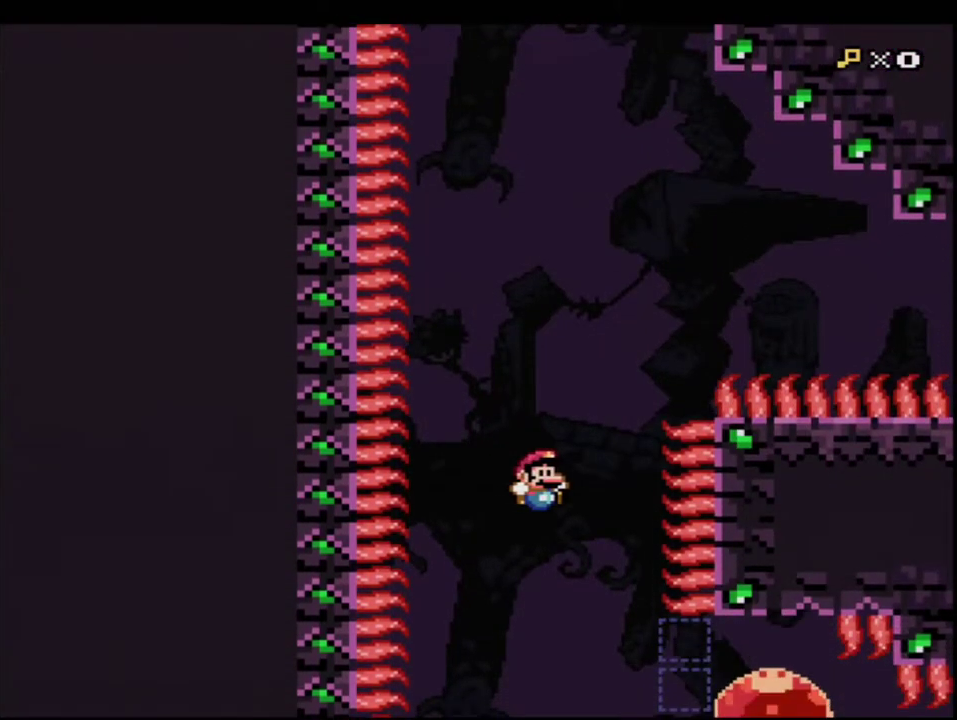
{"buttons": ["B", "Y"], "events": [[117, "DPAD_LEFT", "down"], [167, "DPAD_LEFT", "up"], [200, "DPAD_RIGHT", "down"], [300, "R1", "down"], [450, "R1", "up"], [483, "DPAD_RIGHT", "up"]]}
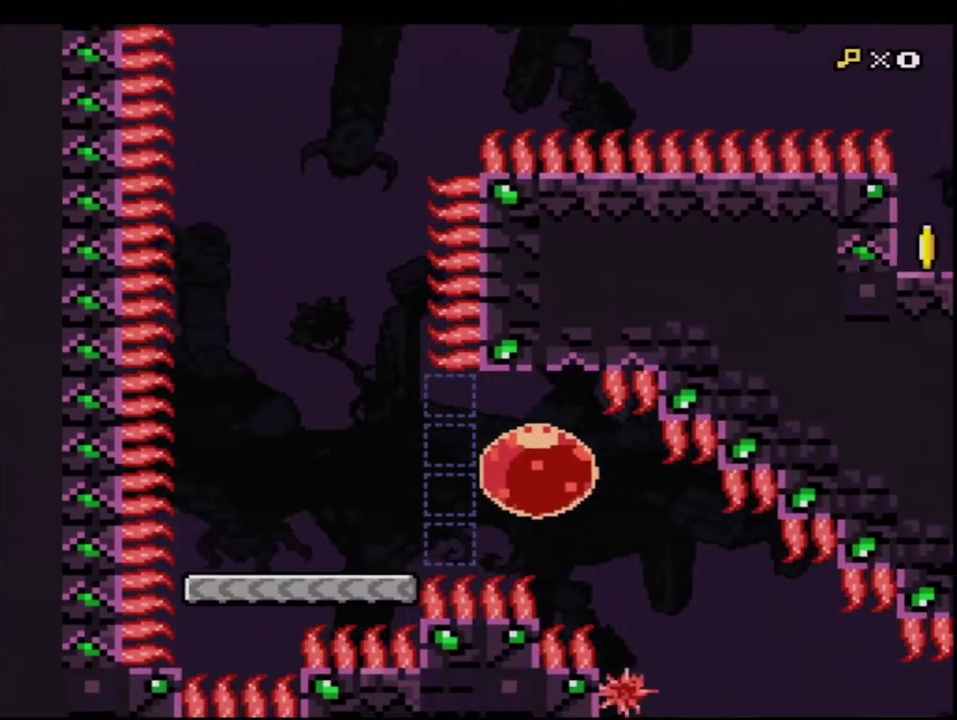
{"buttons": ["Y", "DPAD_DOWN", "DPAD_RIGHT"], "events": [[17, "B", "up"], [117, "DPAD_RIGHT", "down"], [150, "DPAD_DOWN", "down"]]}
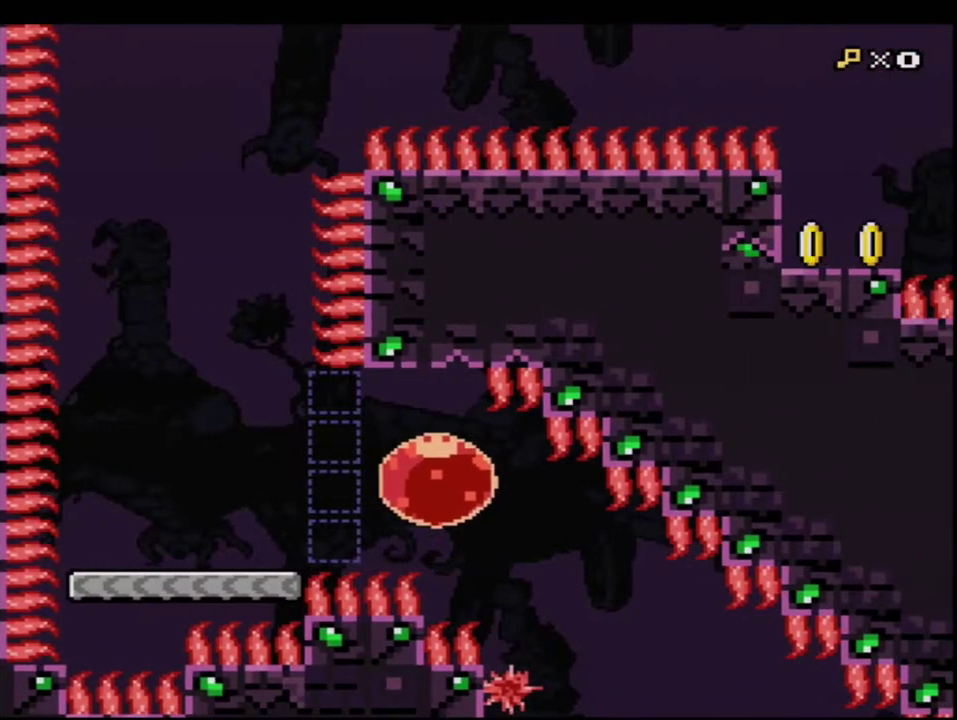
{"buttons": ["Y"], "events": [[167, "DPAD_DOWN", "up"], [167, "DPAD_RIGHT", "up"]]}
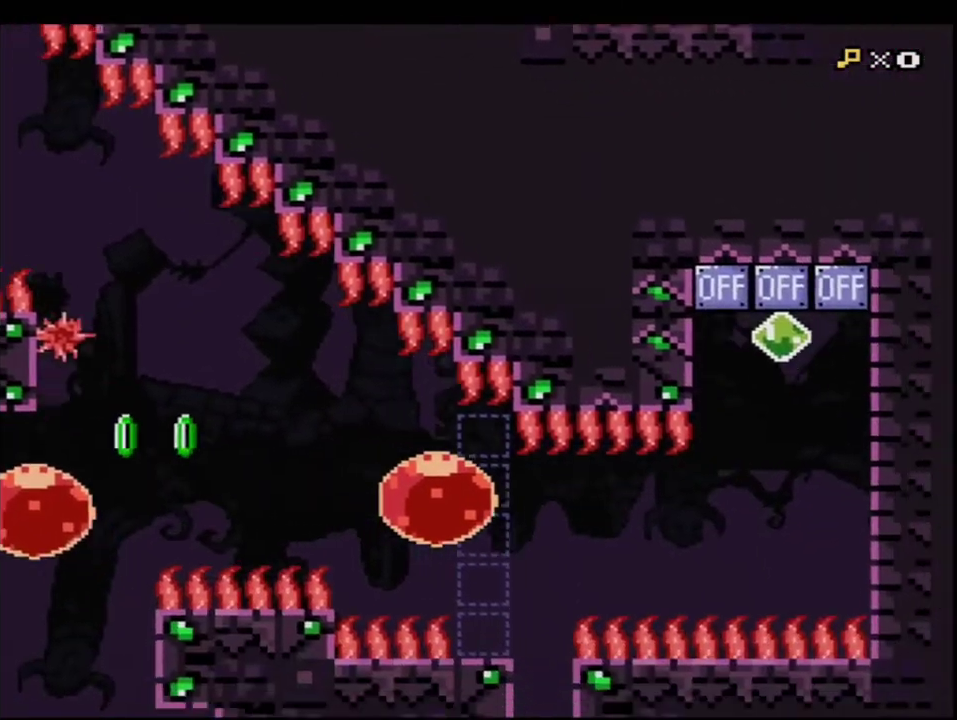
{"buttons": ["Y", "DPAD_RIGHT"], "events": [[117, "DPAD_RIGHT", "down"], [150, "DPAD_UP", "down"], [167, "R1", "down"], [233, "R1", "up"], [267, "DPAD_RIGHT", "up"], [267, "DPAD_UP", "up"], [483, "DPAD_RIGHT", "down"]]}
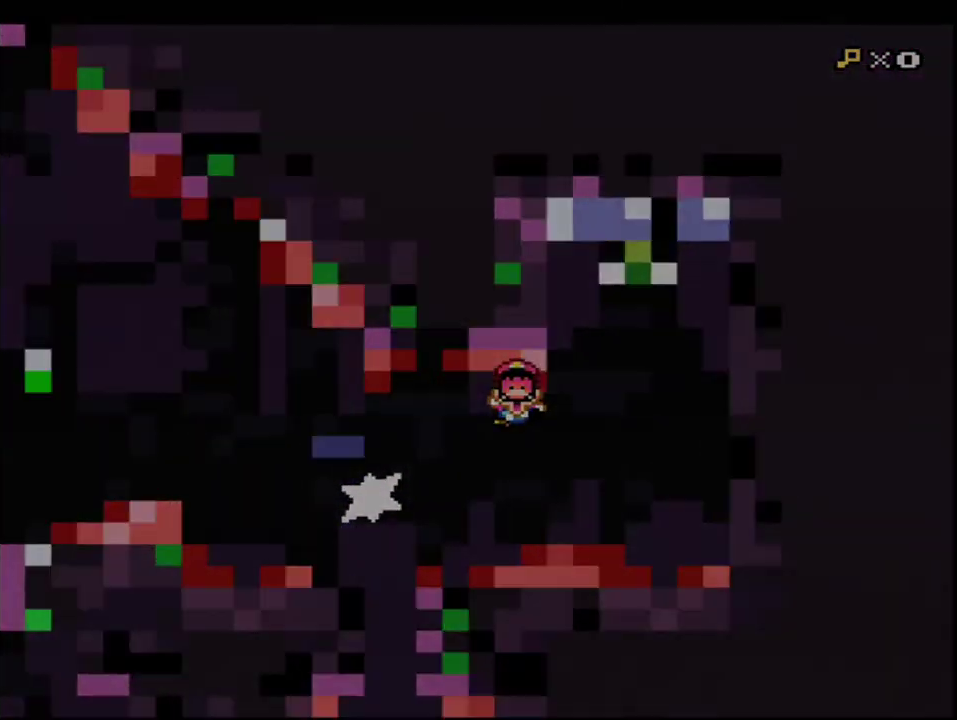
{"buttons": ["Y"], "events": [[117, "DPAD_RIGHT", "up"]]}
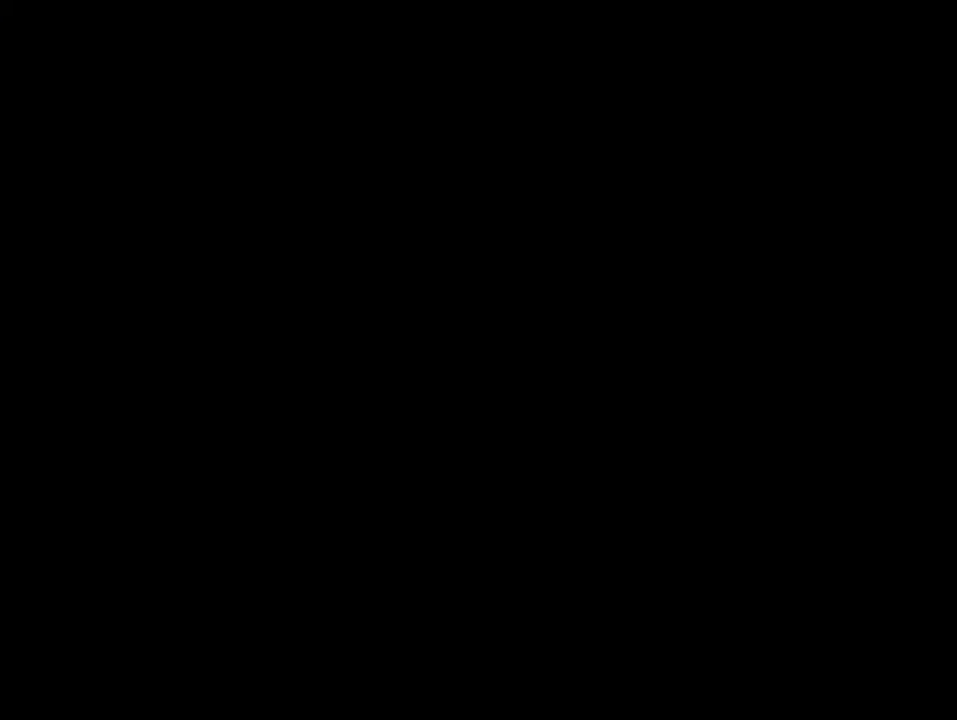
{"buttons": ["Y"], "events": []}
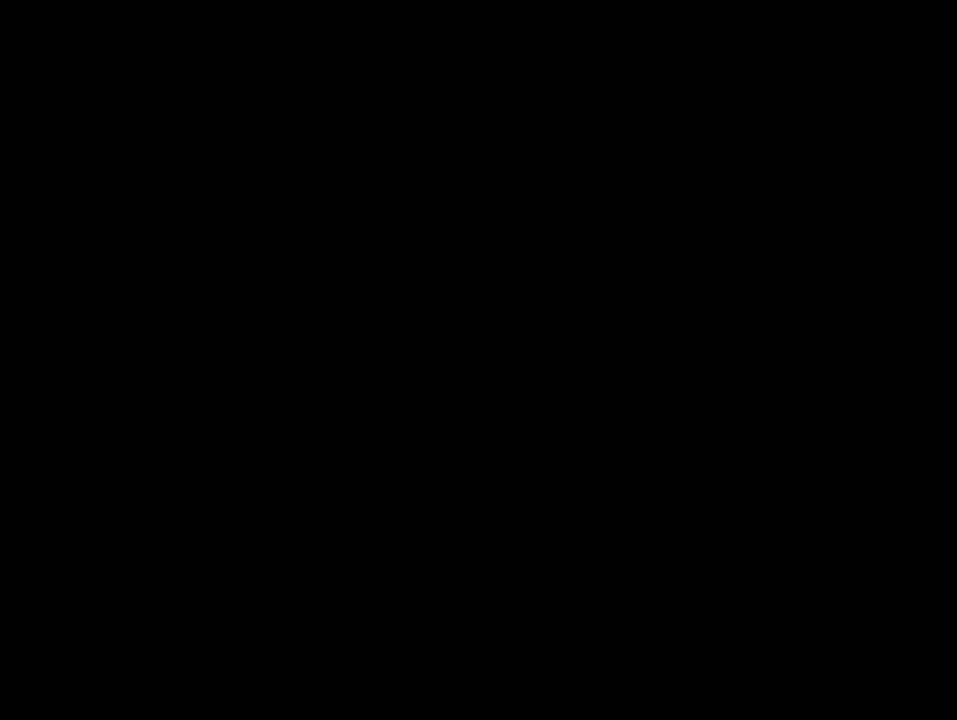
{"buttons": ["Y"], "events": []}
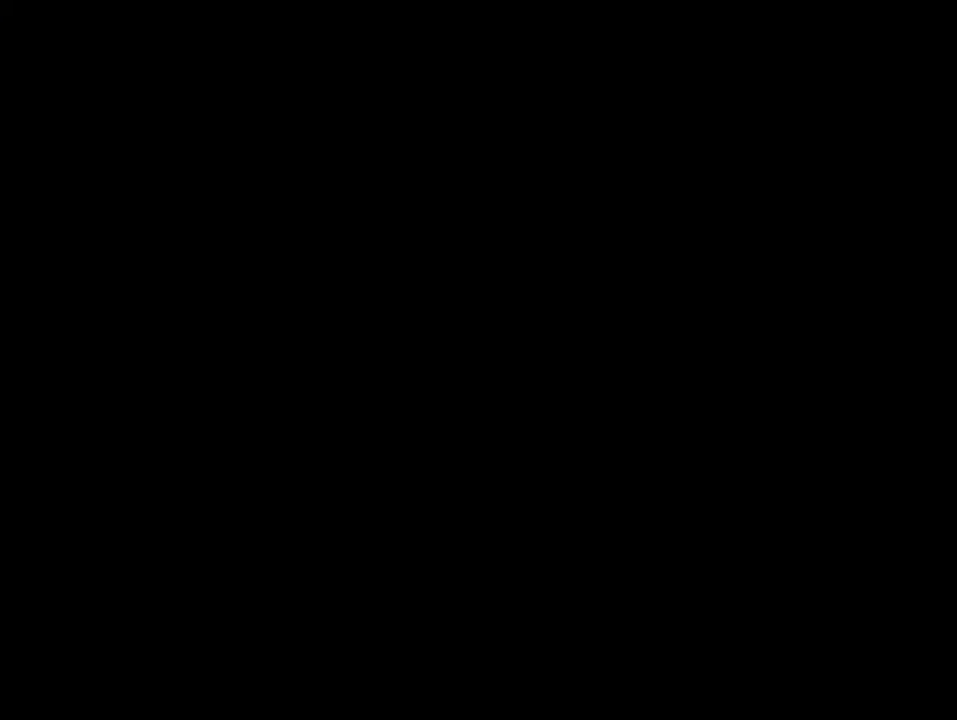
{"buttons": ["B", "Y"], "events": [[333, "B", "down"]]}
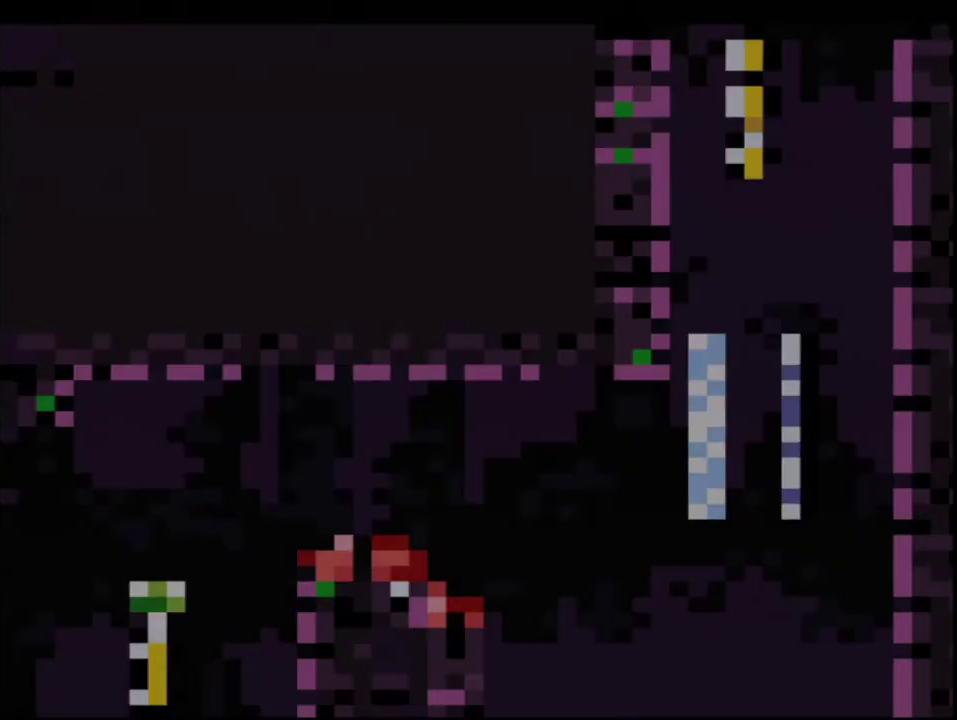
{"buttons": ["B", "Y", "DPAD_LEFT"], "events": [[483, "DPAD_LEFT", "down"]]}